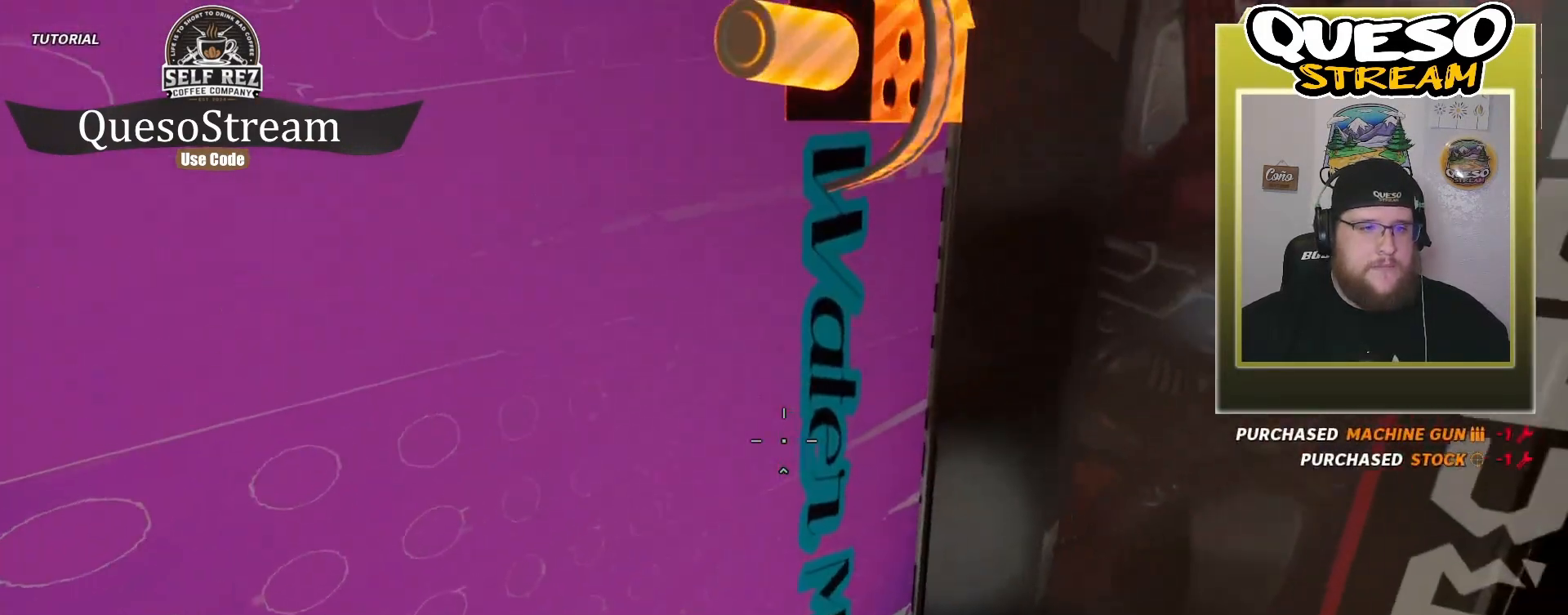
Gameplay with keyboard and mouse; each line is a JSON object with the keys and mouse buttons held at the frame after it. "events" lists presses ("down") and releases ("up") of "1", "2", "3", "4", "5", "a", "alt", "c", "caps_lock", "ctrl", "d", "e", "f", "g", "q", "r", "s", "shift", "space", "t", "tab", "v", "w", "x", "z", "mouse_left", "mouse_wheel" and "mouse_right" between this image and that frame as [ms after this image, input, new state], when the widget could be followed in between. "mouse_left", "mouse_wheel", "mouse_right" = the "left", "wheel", "right" buttons of the "mouse" list. No other keys are recorded. "wheel" means that the mouse wheel is clicked or scrolled. "mouse_move" is the direction in which the mouse moves at that frame (one of eight, or "still"), when it could be read.
{"keys": [], "mouse": [], "mouse_move": "still", "events": []}
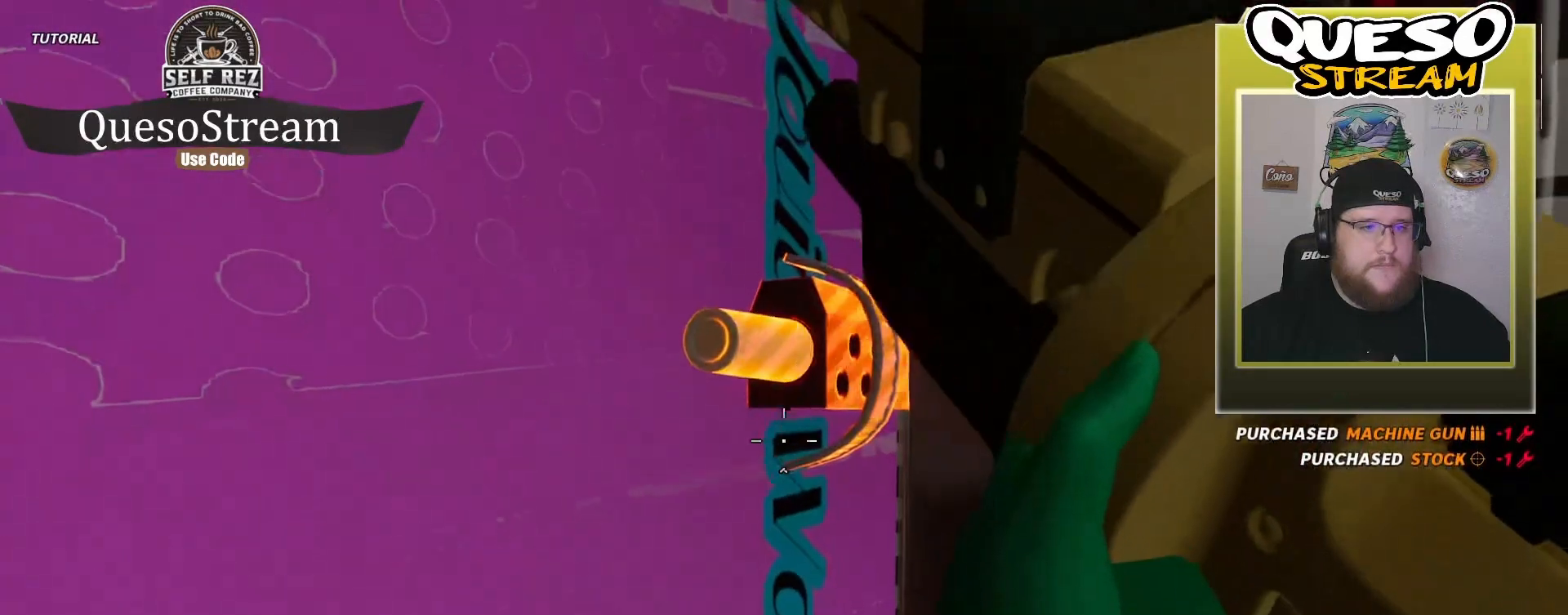
{"keys": ["e"], "mouse": [], "mouse_move": "up", "events": [[200, "e", "down"]]}
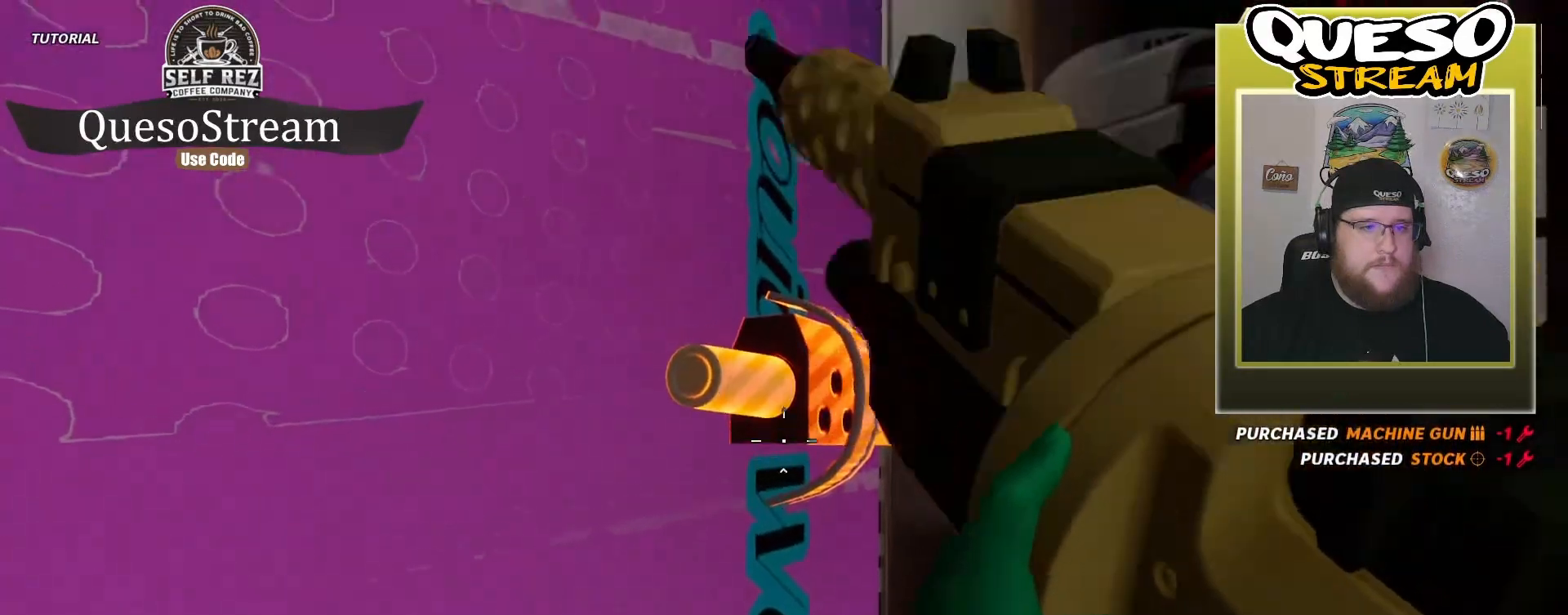
{"keys": [], "mouse": [], "mouse_move": "still", "events": [[200, "e", "up"]]}
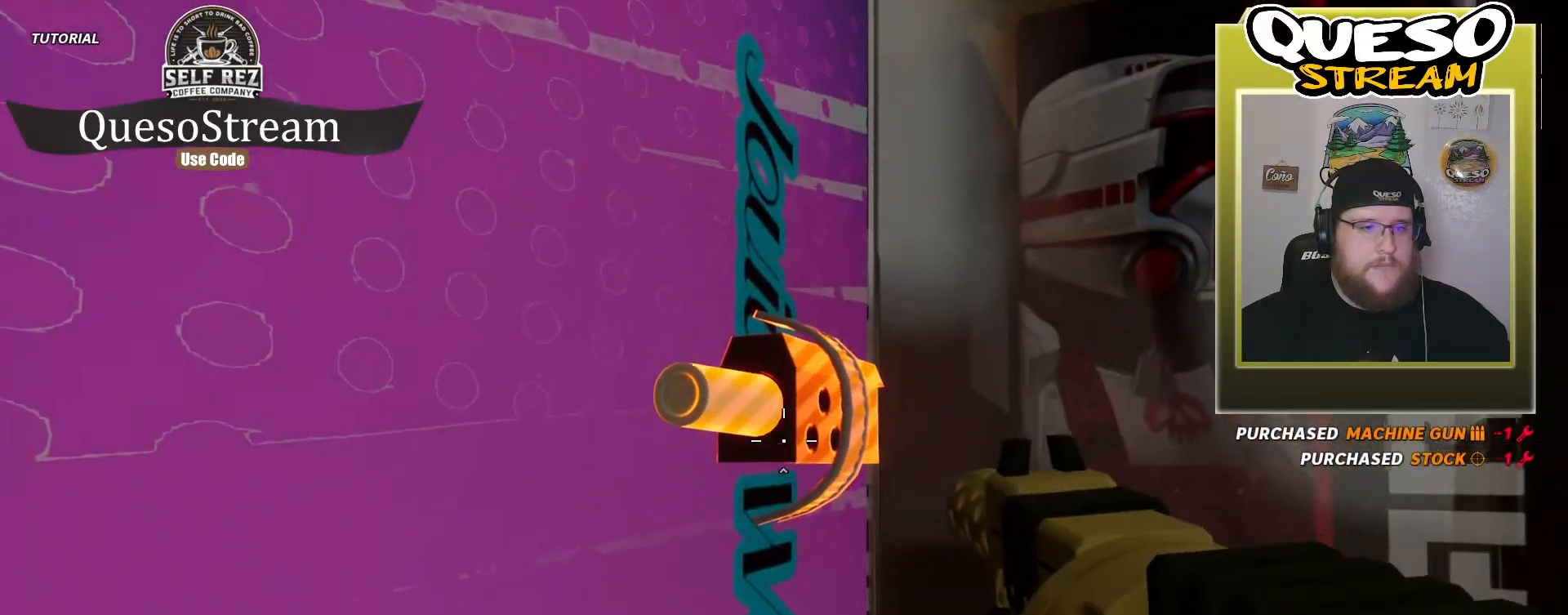
{"keys": ["e"], "mouse": [], "mouse_move": "still", "events": [[200, "e", "down"]]}
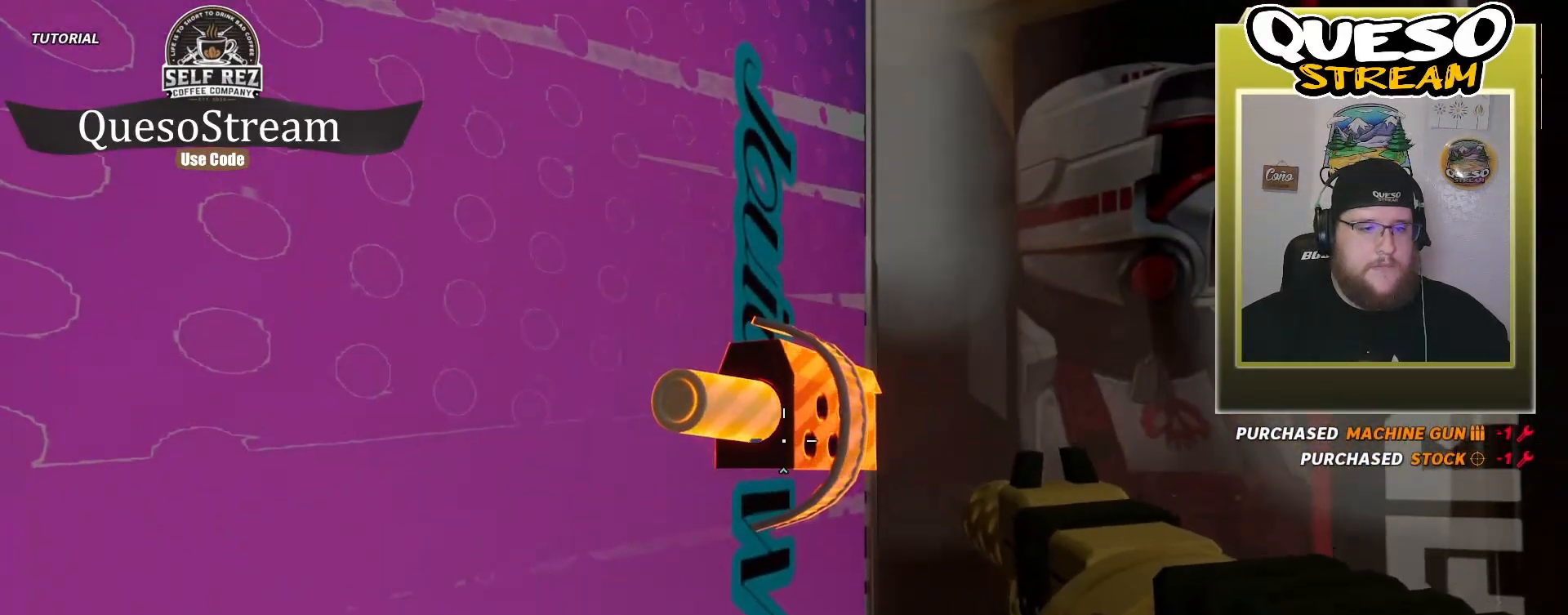
{"keys": [], "mouse": [], "mouse_move": "left", "events": [[133, "e", "up"]]}
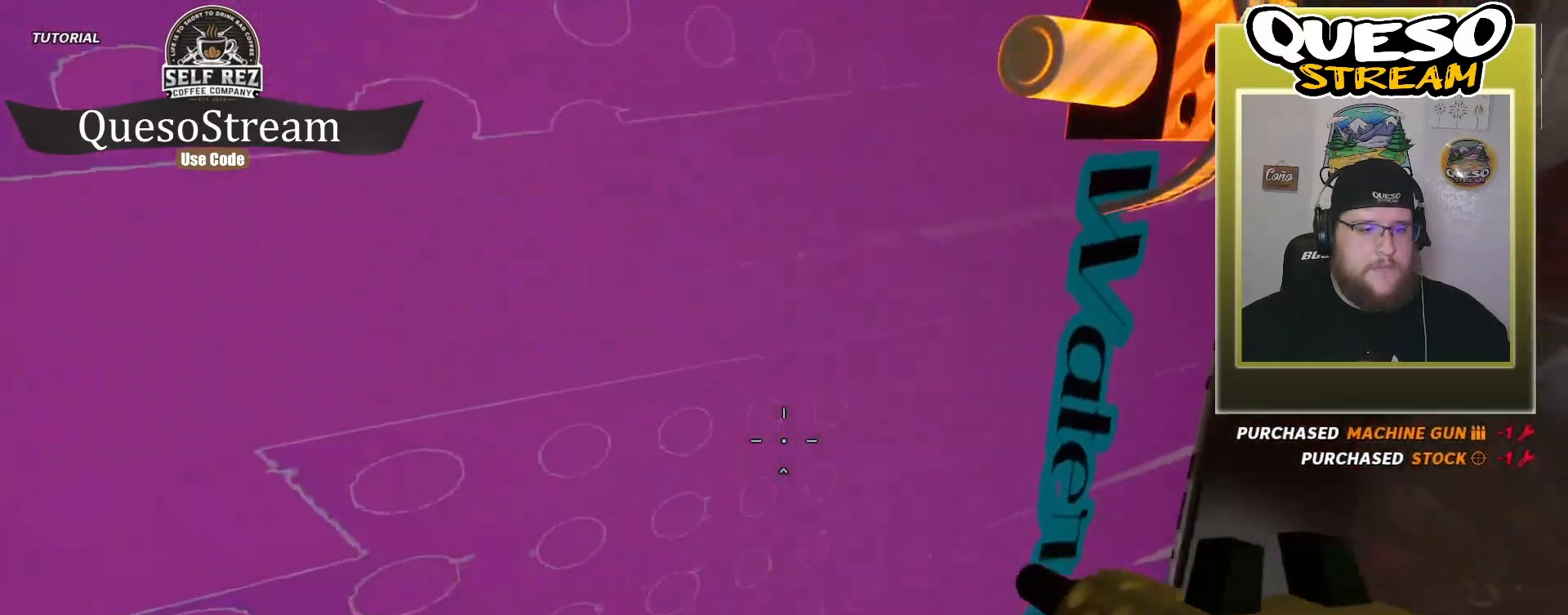
{"keys": [], "mouse": [], "mouse_move": "still", "events": []}
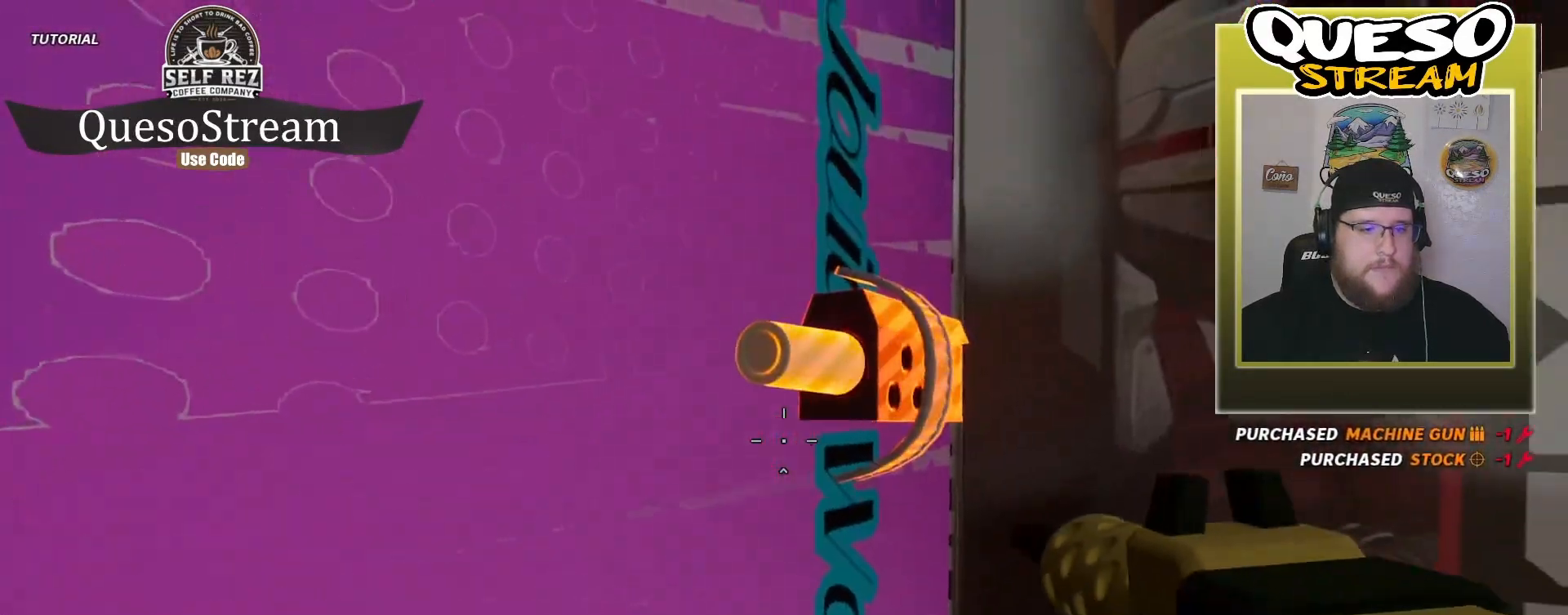
{"keys": [], "mouse": [], "mouse_move": "still", "events": []}
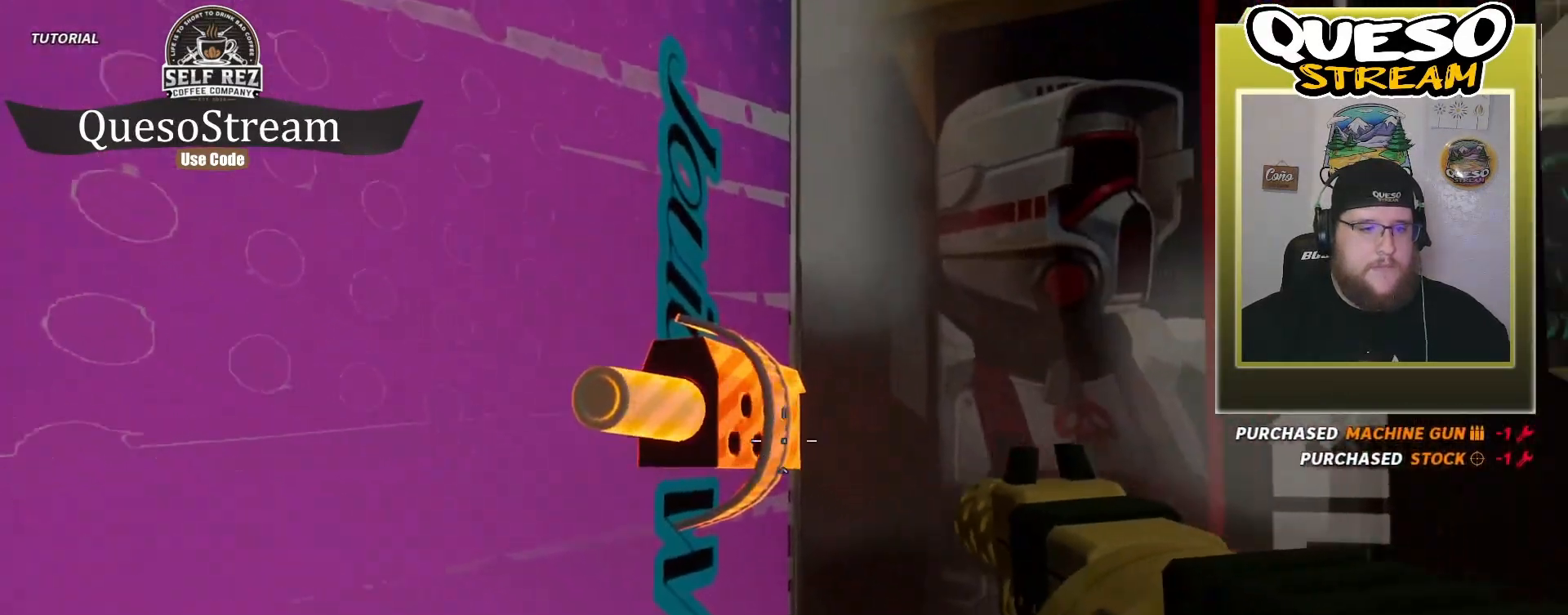
{"keys": [], "mouse": [], "mouse_move": "right", "events": []}
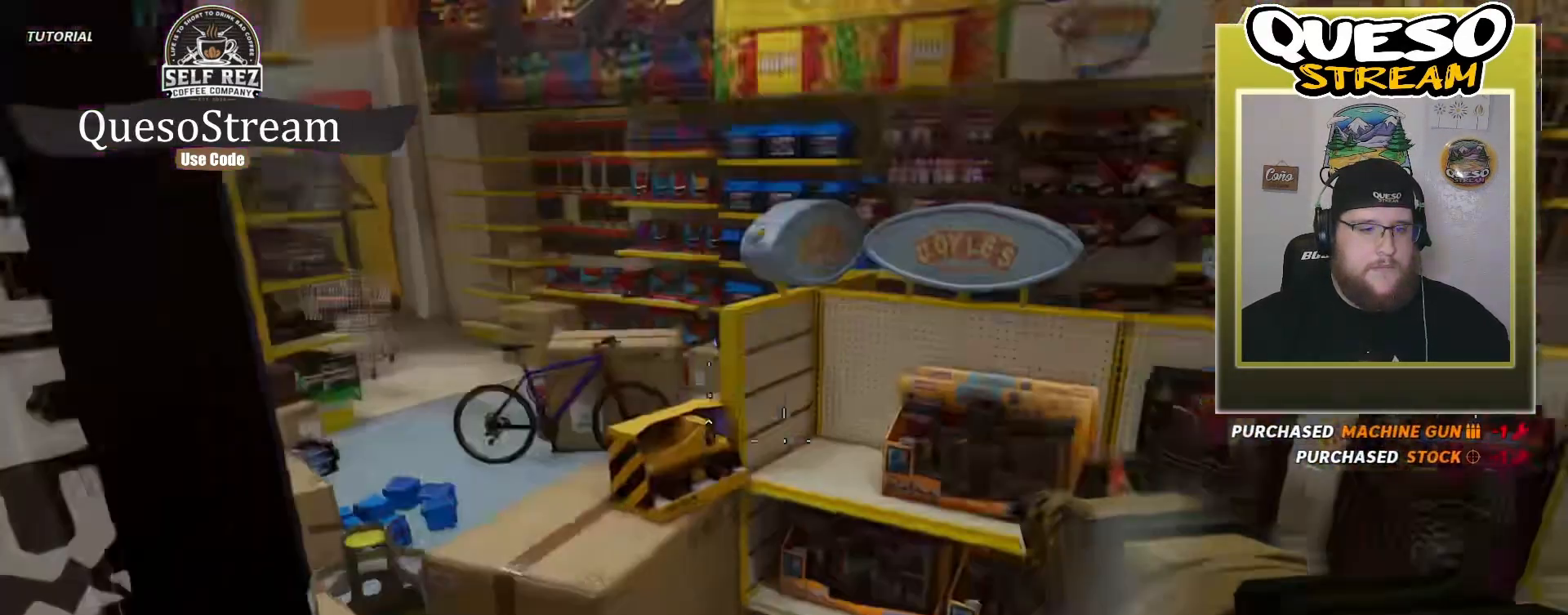
{"keys": [], "mouse": [], "mouse_move": "down", "events": []}
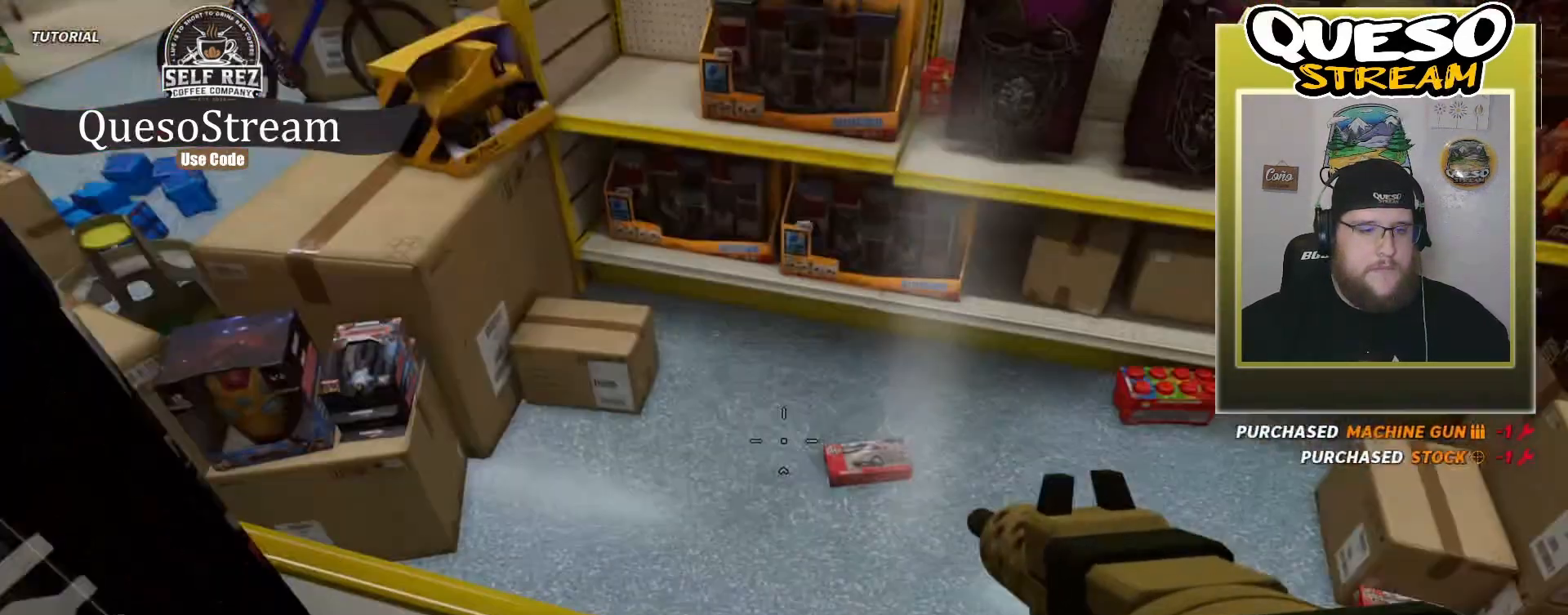
{"keys": [], "mouse": [], "mouse_move": "still", "events": []}
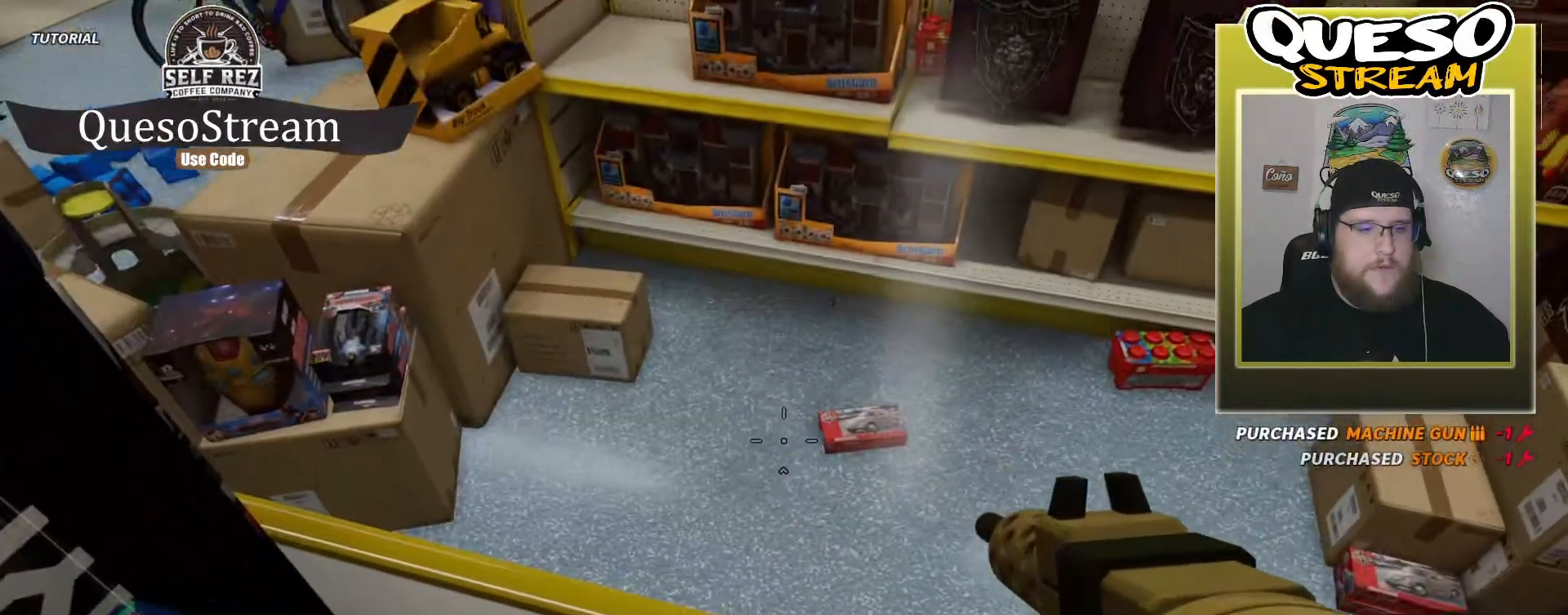
{"keys": [], "mouse": [], "mouse_move": "still", "events": [[200, "w", "down"], [467, "w", "up"]]}
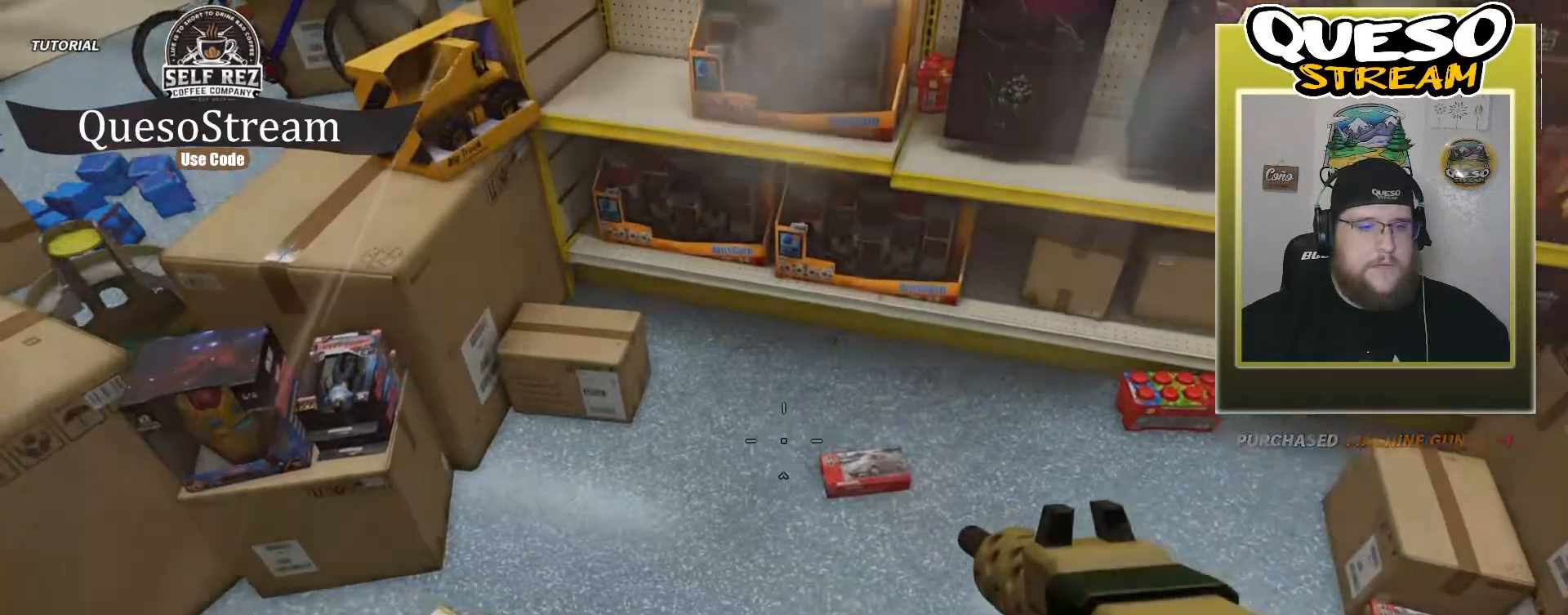
{"keys": [], "mouse": [], "mouse_move": "right", "events": []}
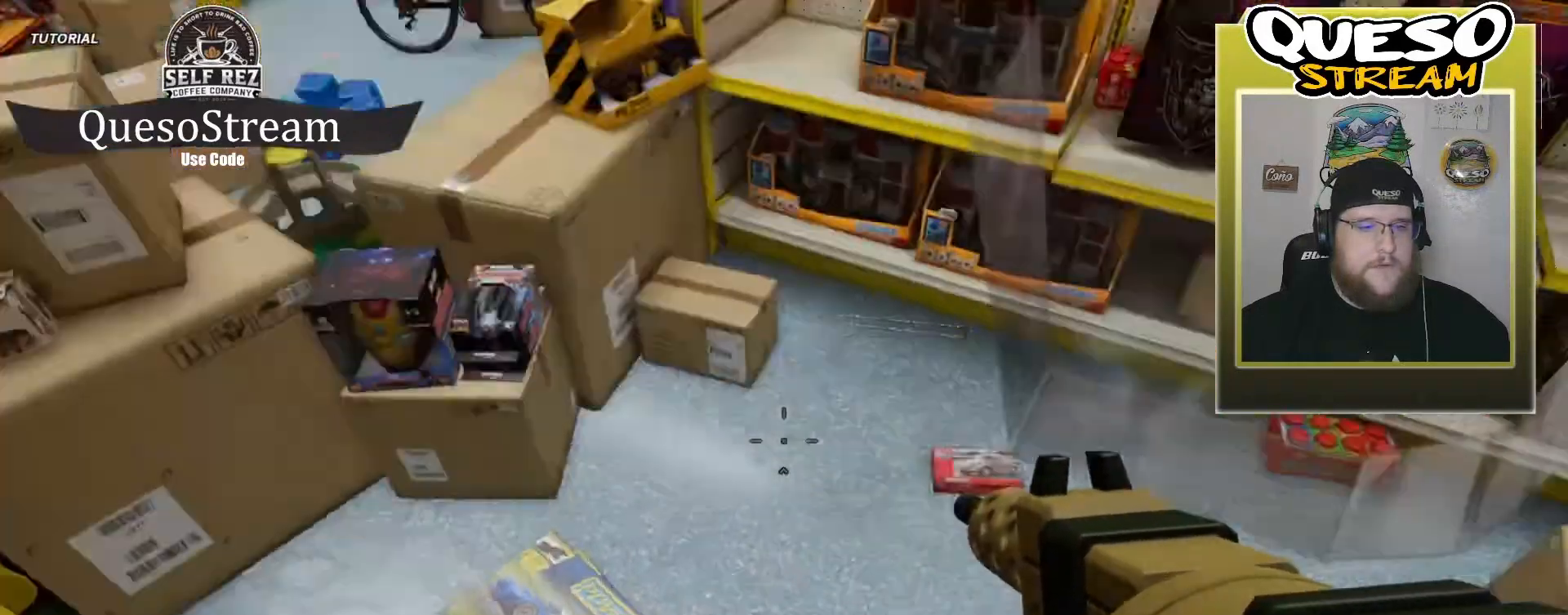
{"keys": [], "mouse": [], "mouse_move": "still", "events": []}
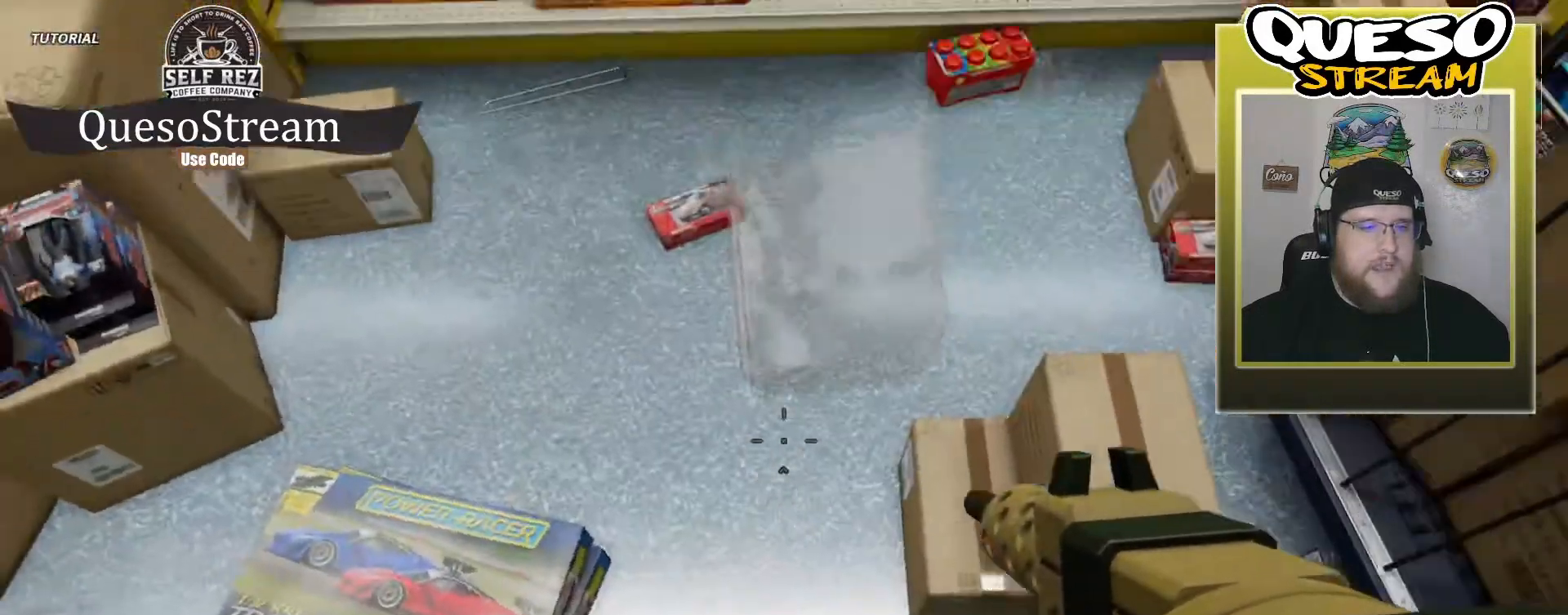
{"keys": [], "mouse": [], "mouse_move": "down", "events": []}
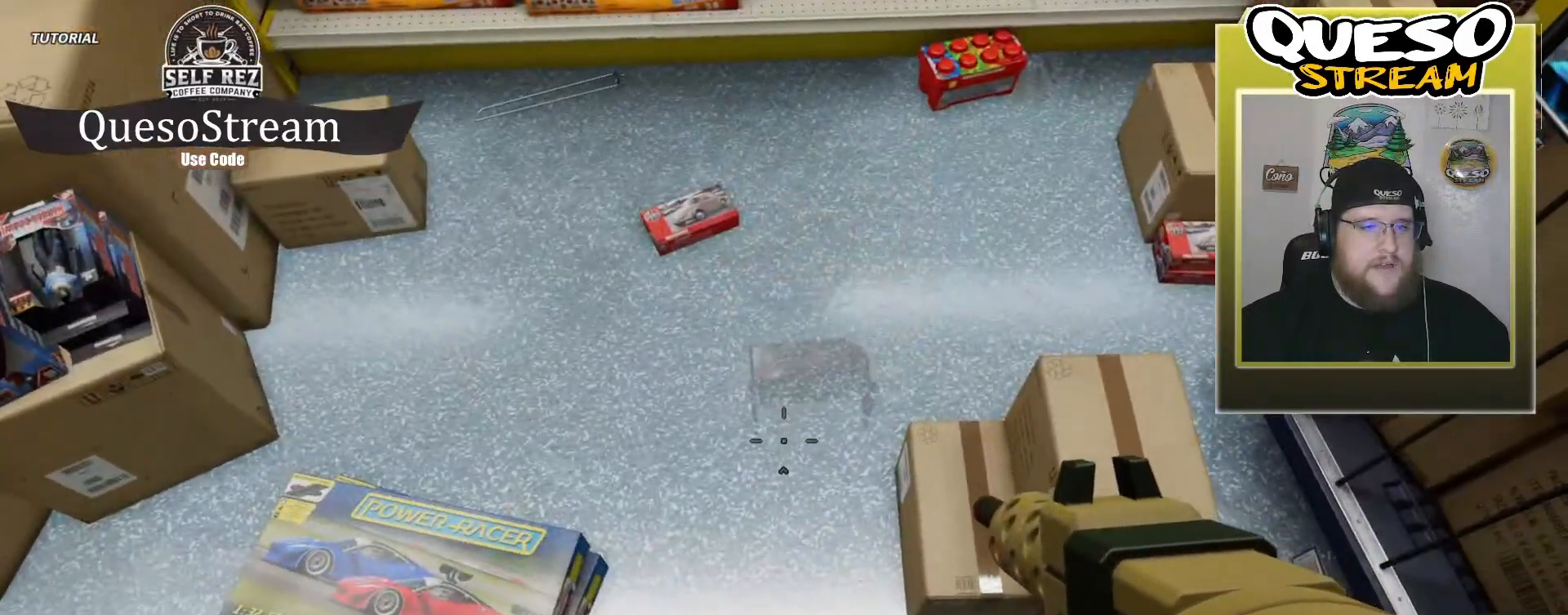
{"keys": ["w"], "mouse": [], "mouse_move": "still", "events": [[167, "w", "down"], [300, "space", "down"], [433, "space", "up"]]}
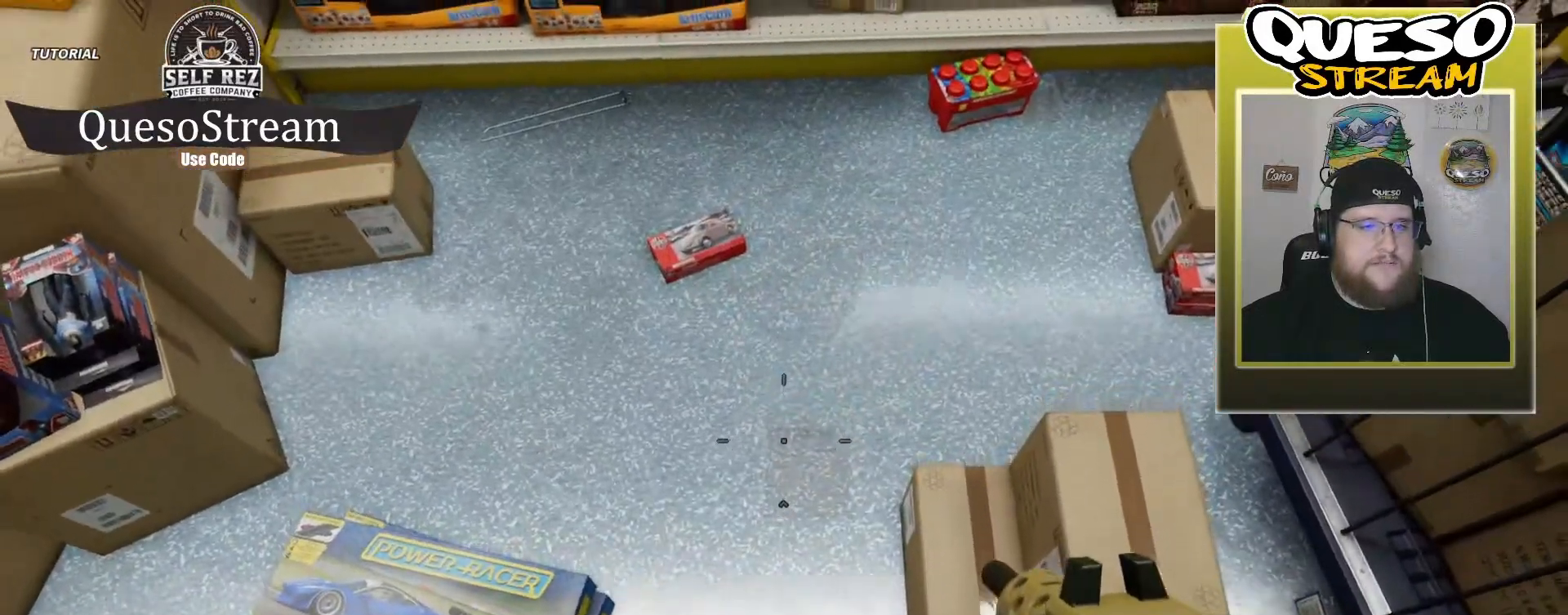
{"keys": ["w"], "mouse": [], "mouse_move": "still", "events": []}
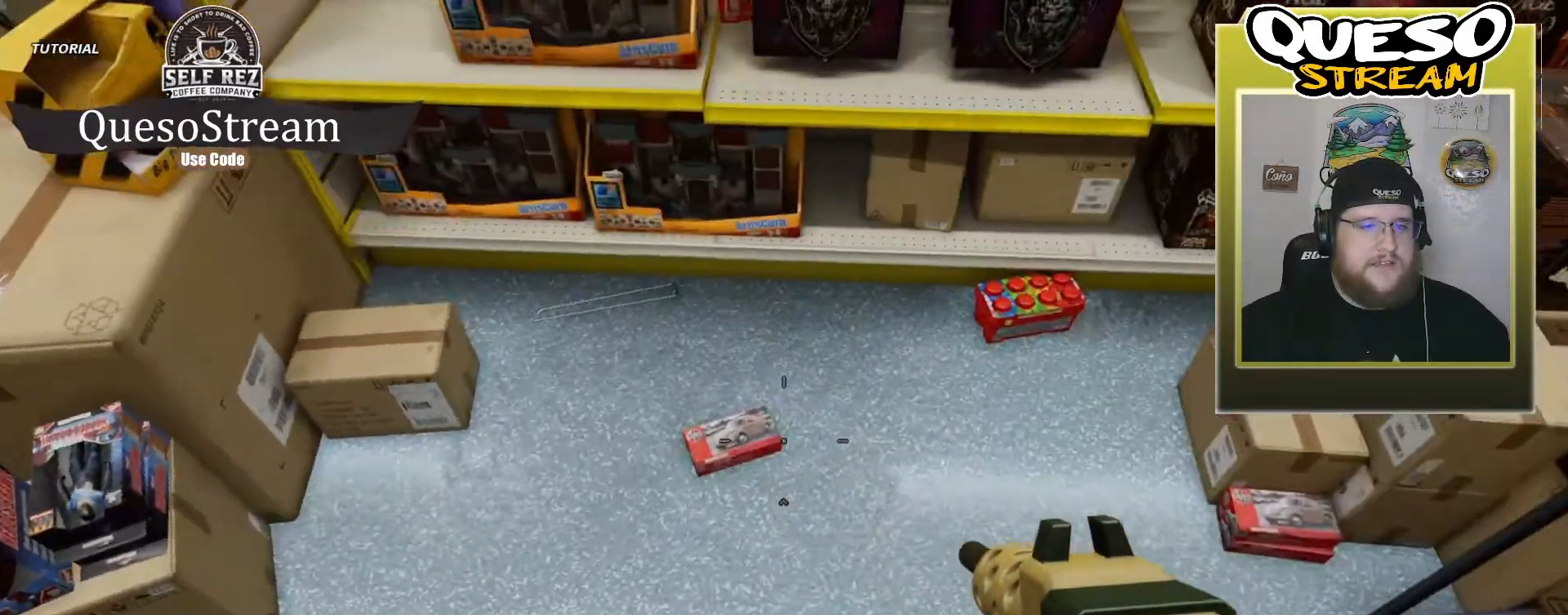
{"keys": ["w"], "mouse": [], "mouse_move": "up-left", "events": []}
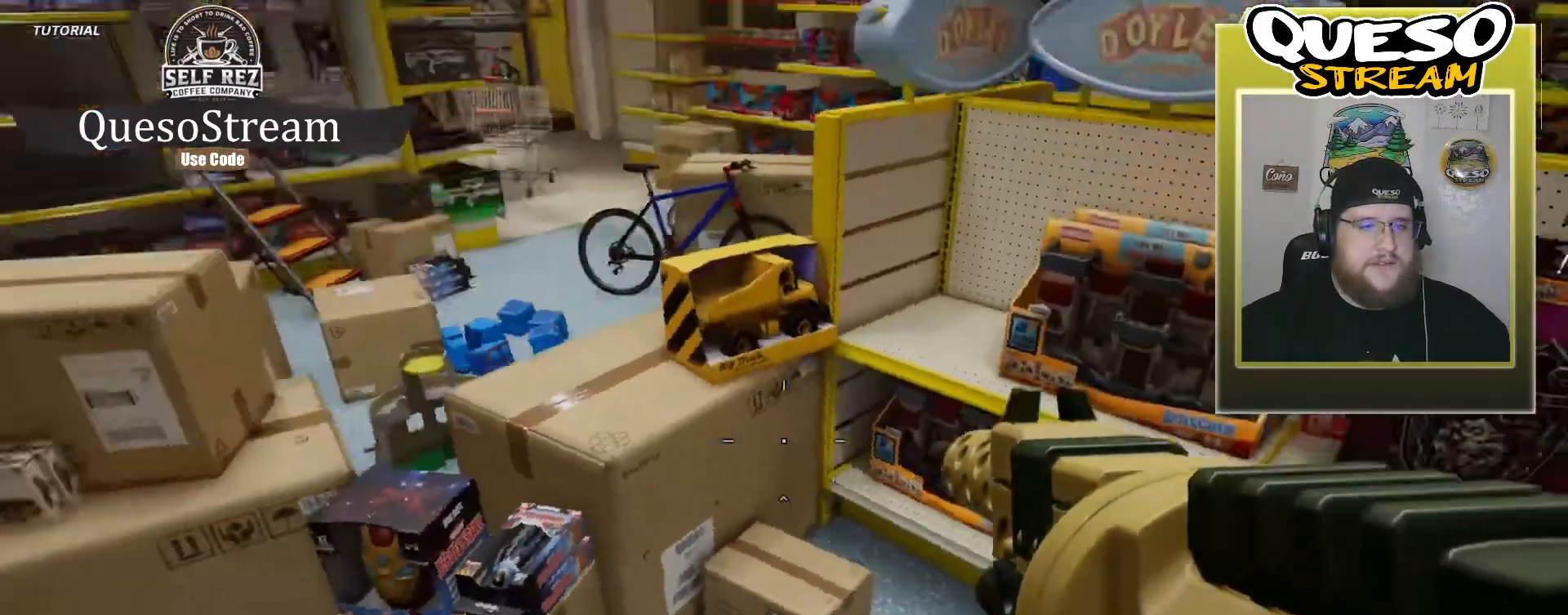
{"keys": ["w"], "mouse": [], "mouse_move": "still", "events": []}
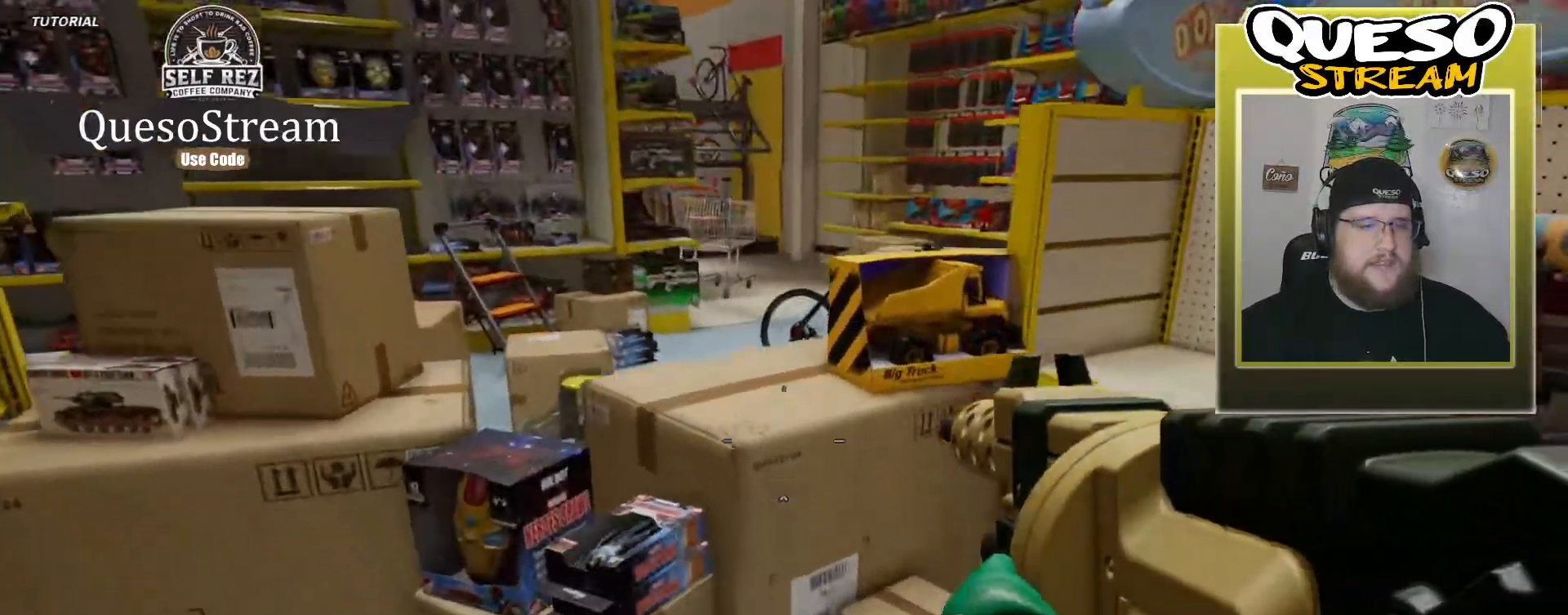
{"keys": ["w"], "mouse": [], "mouse_move": "up-left", "events": []}
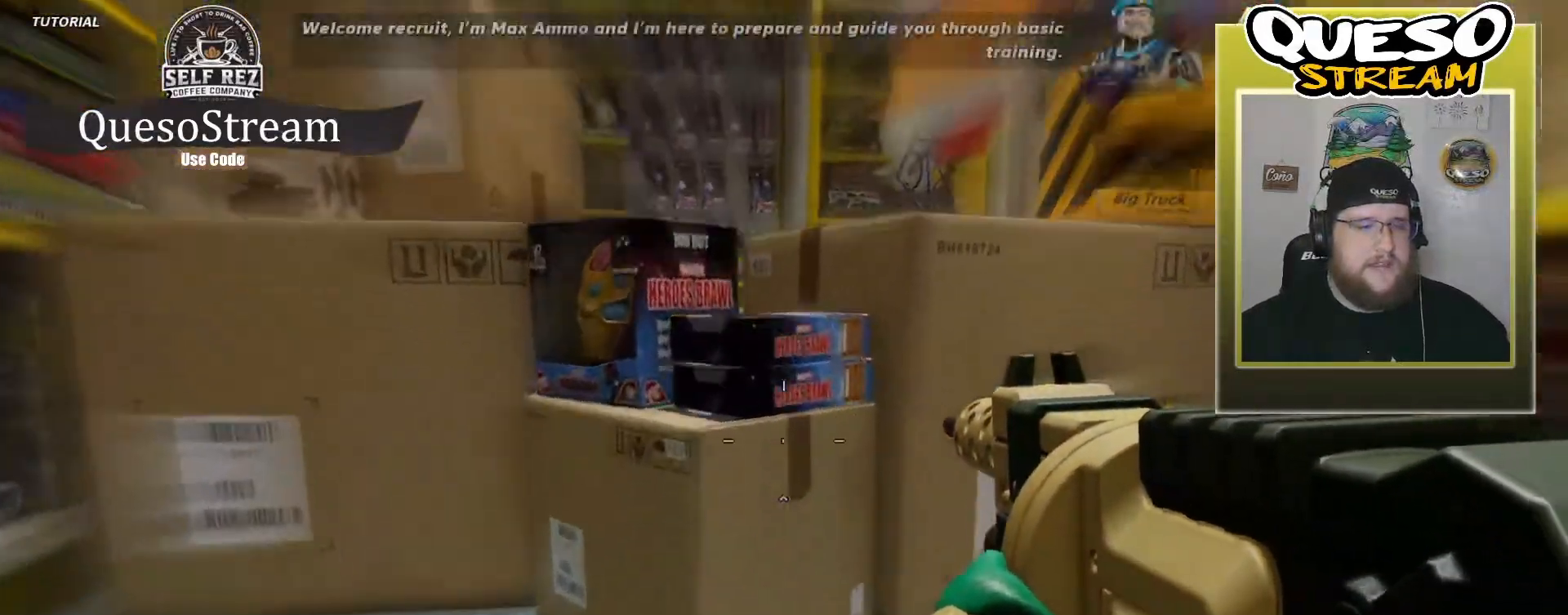
{"keys": ["w"], "mouse": [], "mouse_move": "still", "events": []}
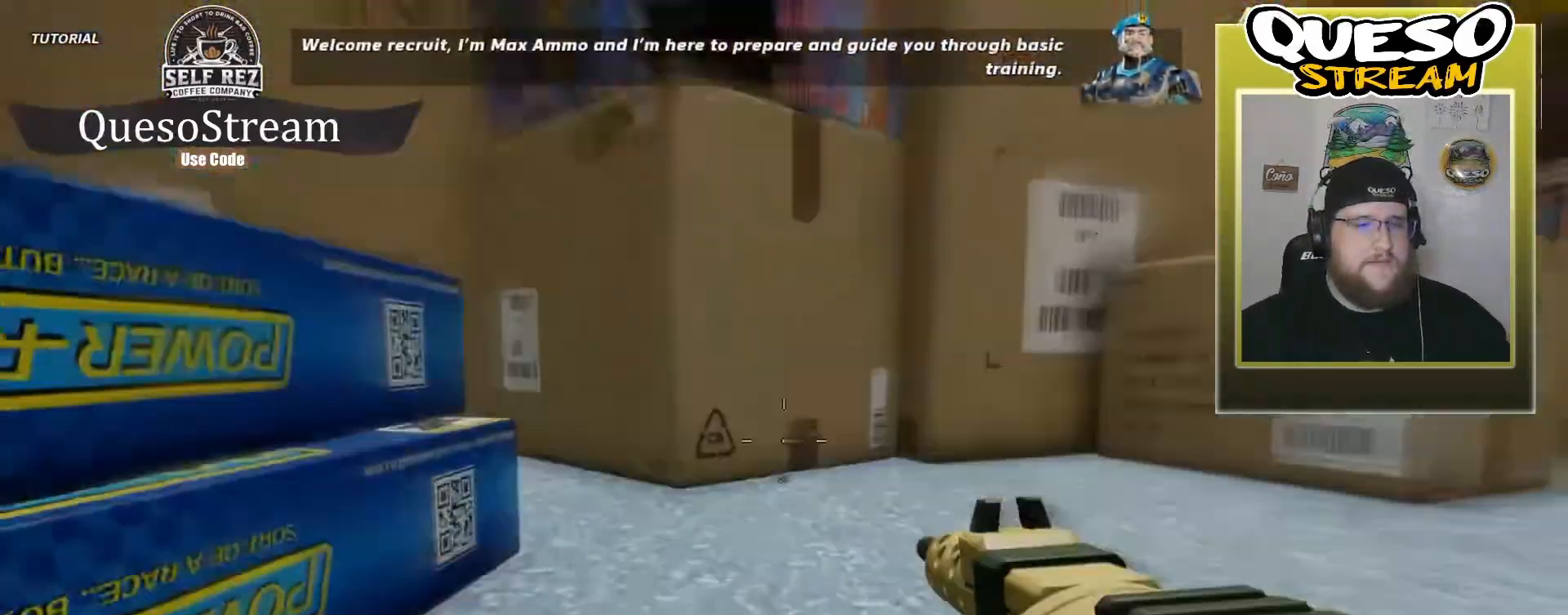
{"keys": ["w"], "mouse": [], "mouse_move": "down-right", "events": []}
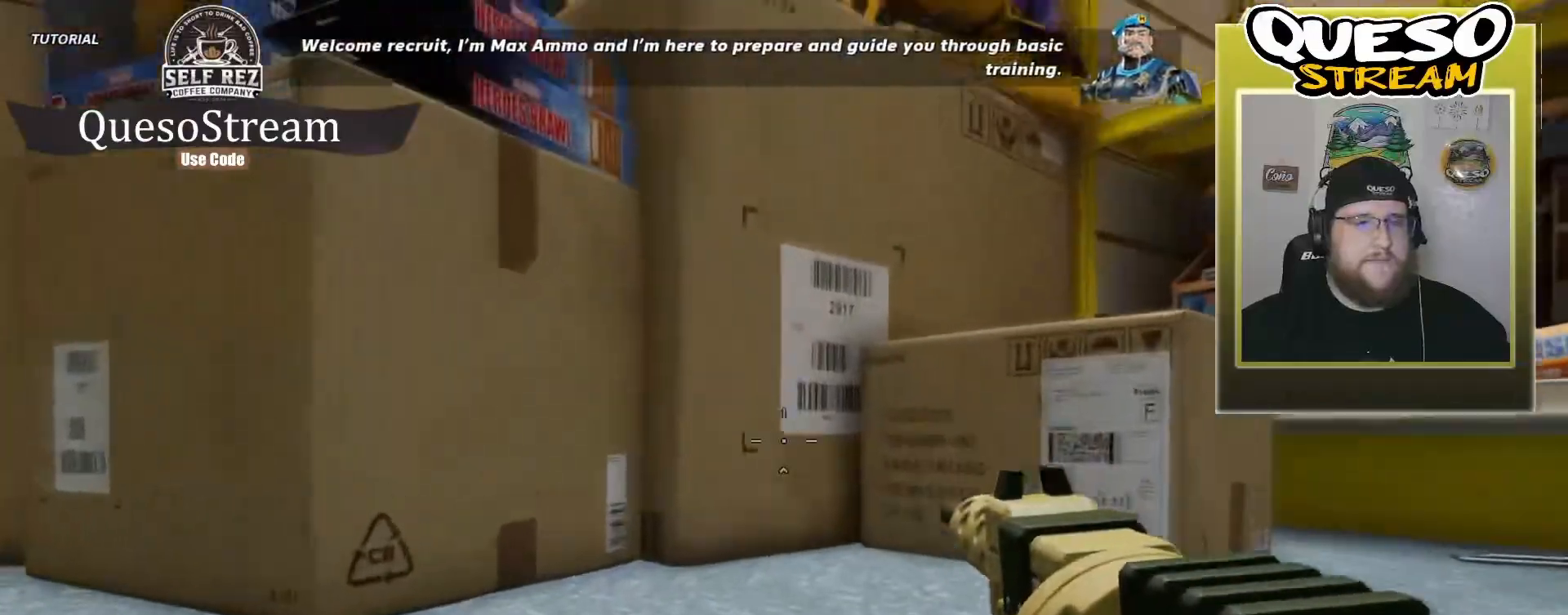
{"keys": ["w"], "mouse": [], "mouse_move": "down", "events": [[300, "w", "up"], [500, "w", "down"]]}
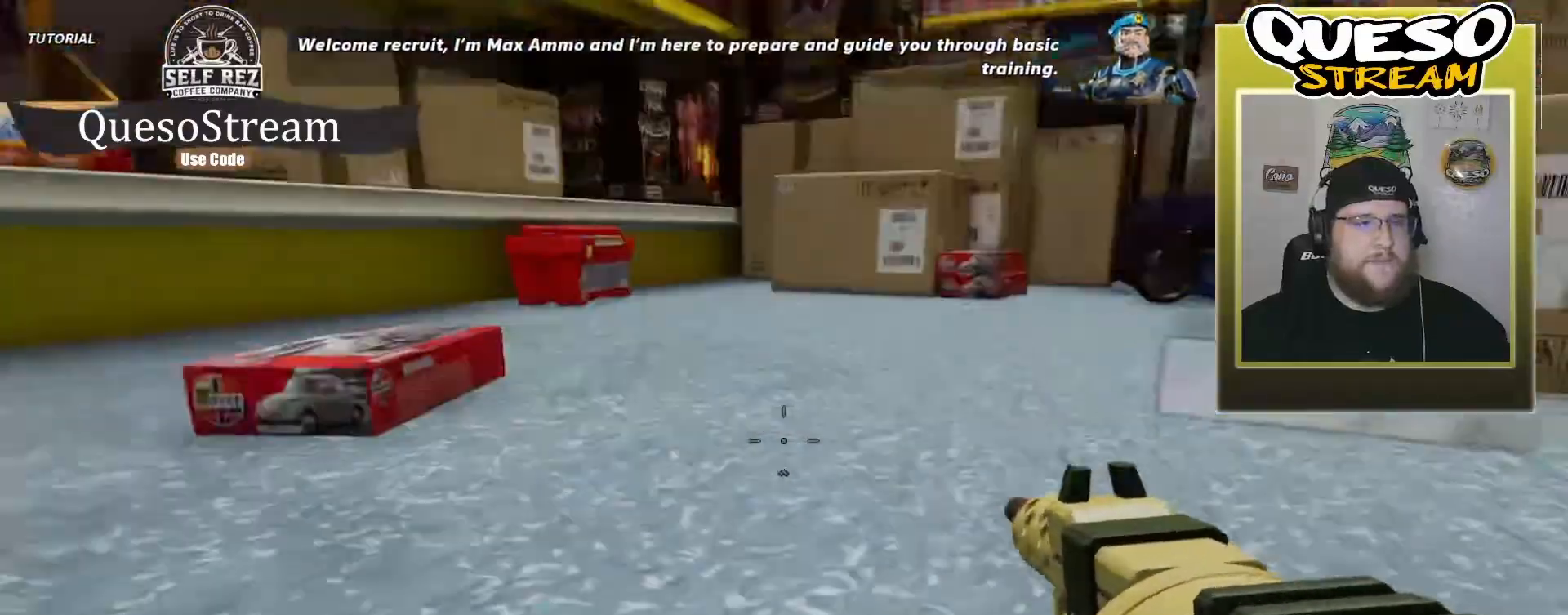
{"keys": ["space", "w"], "mouse": [], "mouse_move": "left", "events": [[200, "space", "down"], [367, "space", "up"], [500, "space", "down"]]}
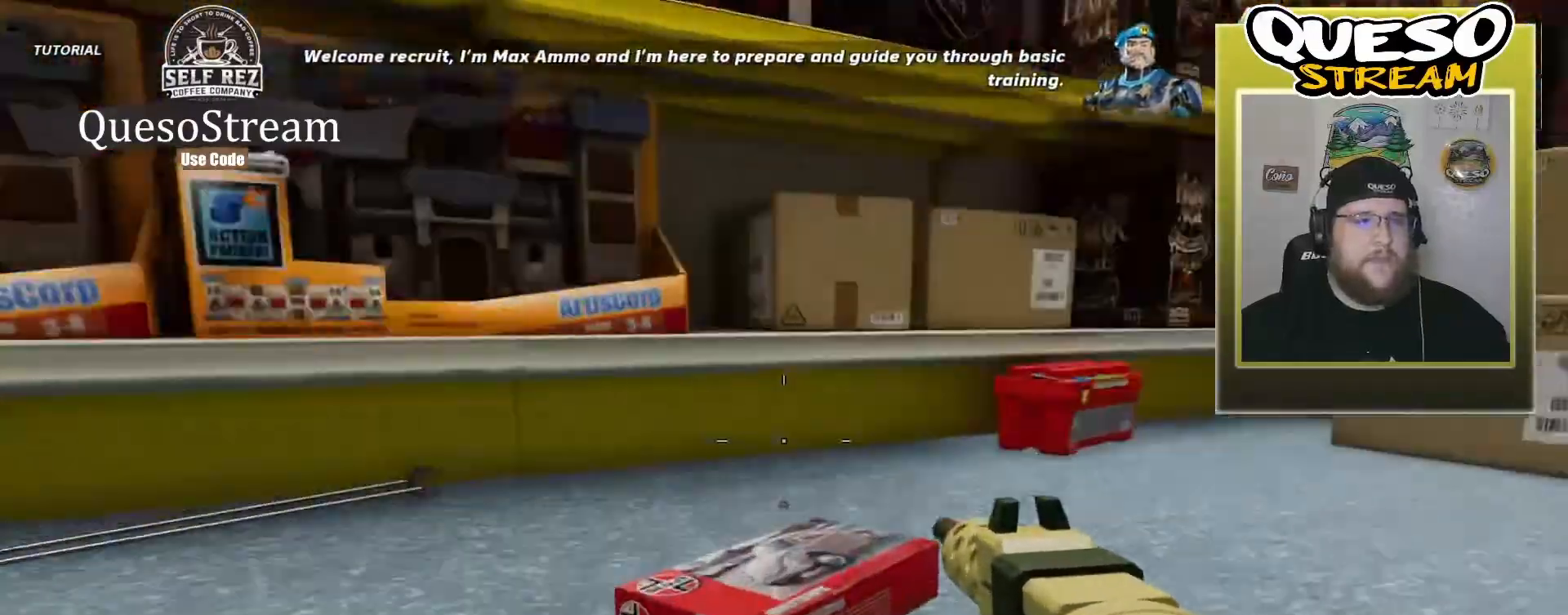
{"keys": ["w"], "mouse": [], "mouse_move": "right", "events": [[467, "space", "up"]]}
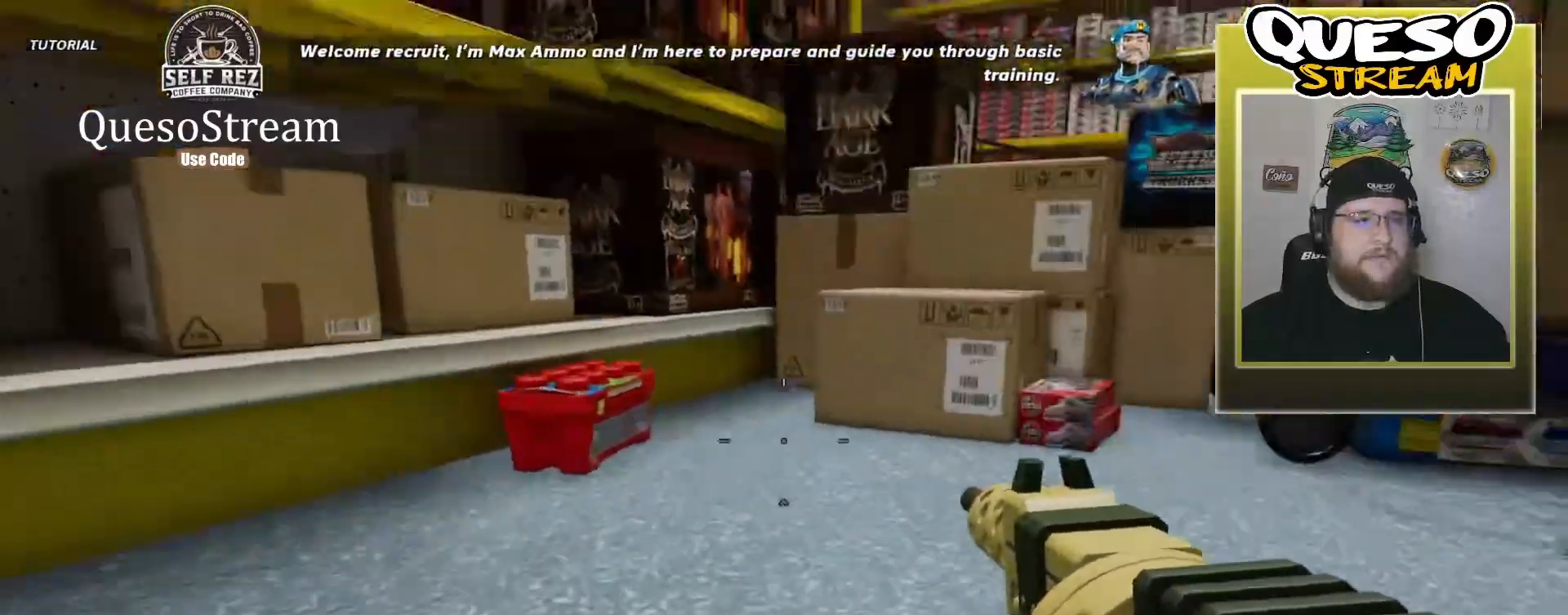
{"keys": [], "mouse": [], "mouse_move": "down", "events": [[200, "w", "up"]]}
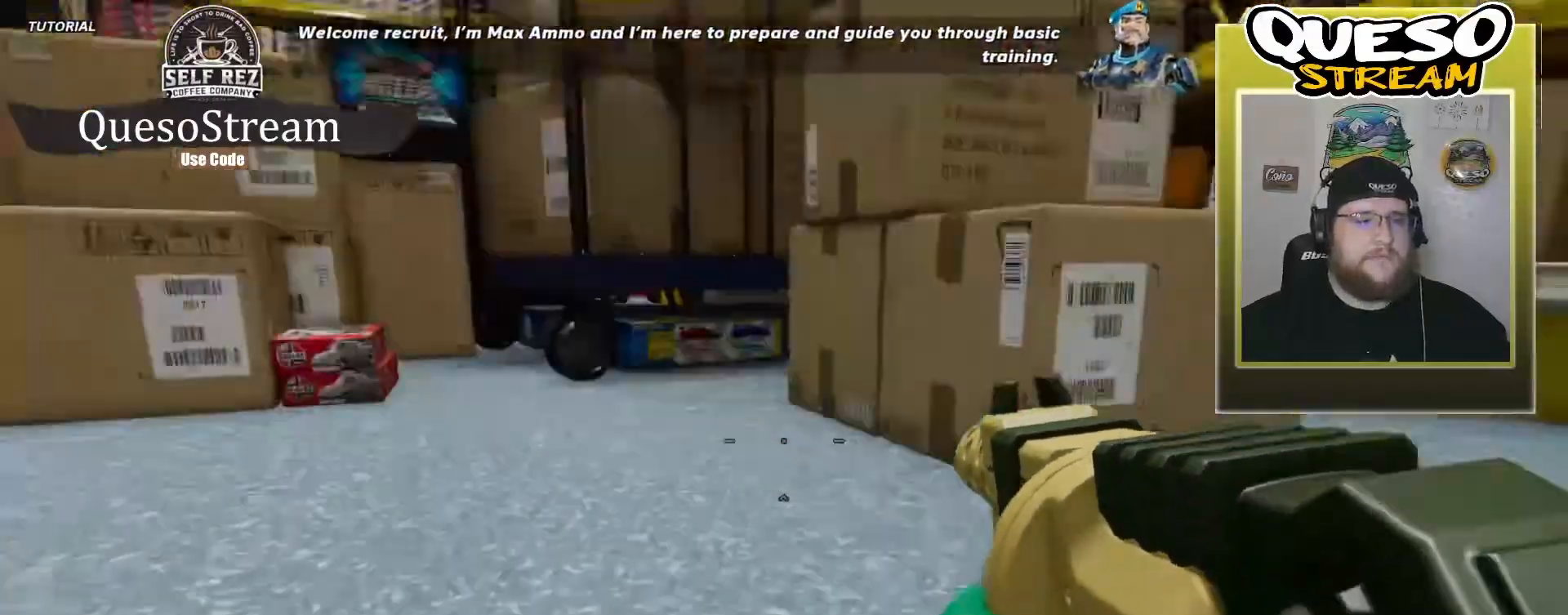
{"keys": ["w"], "mouse": [], "mouse_move": "up", "events": [[367, "w", "down"]]}
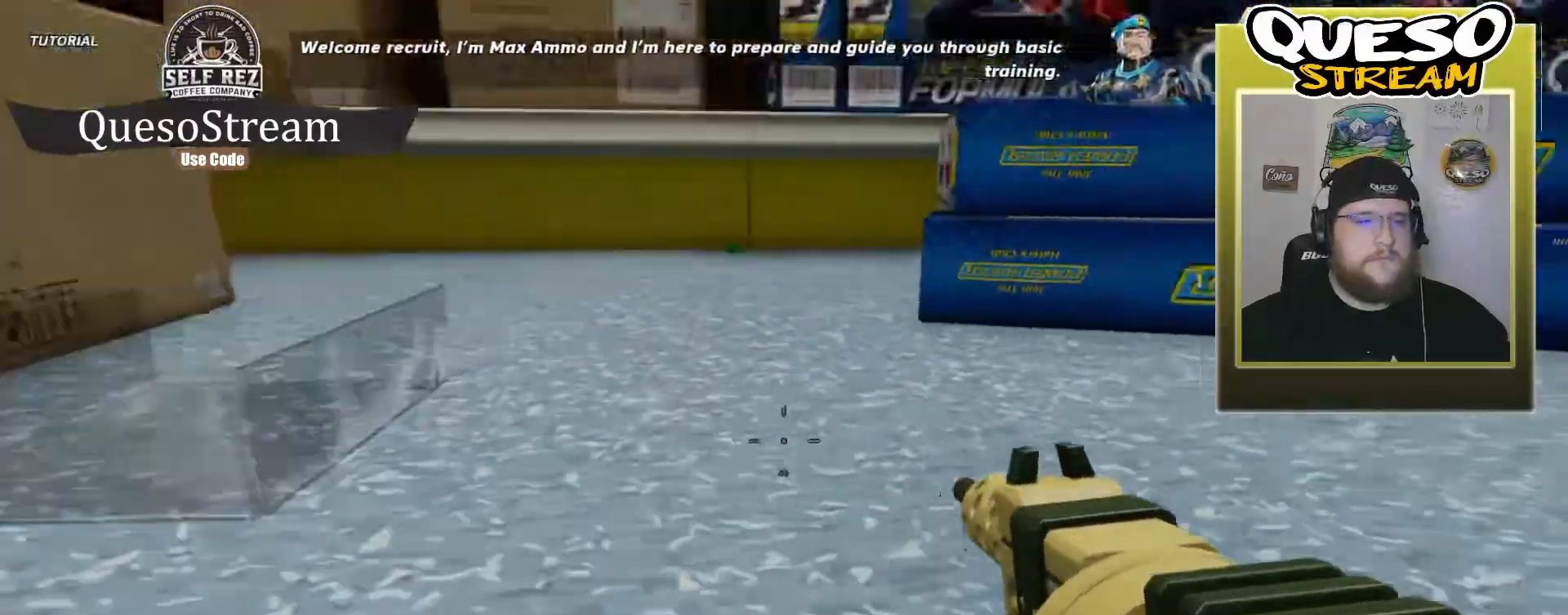
{"keys": ["shift", "w"], "mouse": [], "mouse_move": "up-left", "events": [[167, "shift", "down"]]}
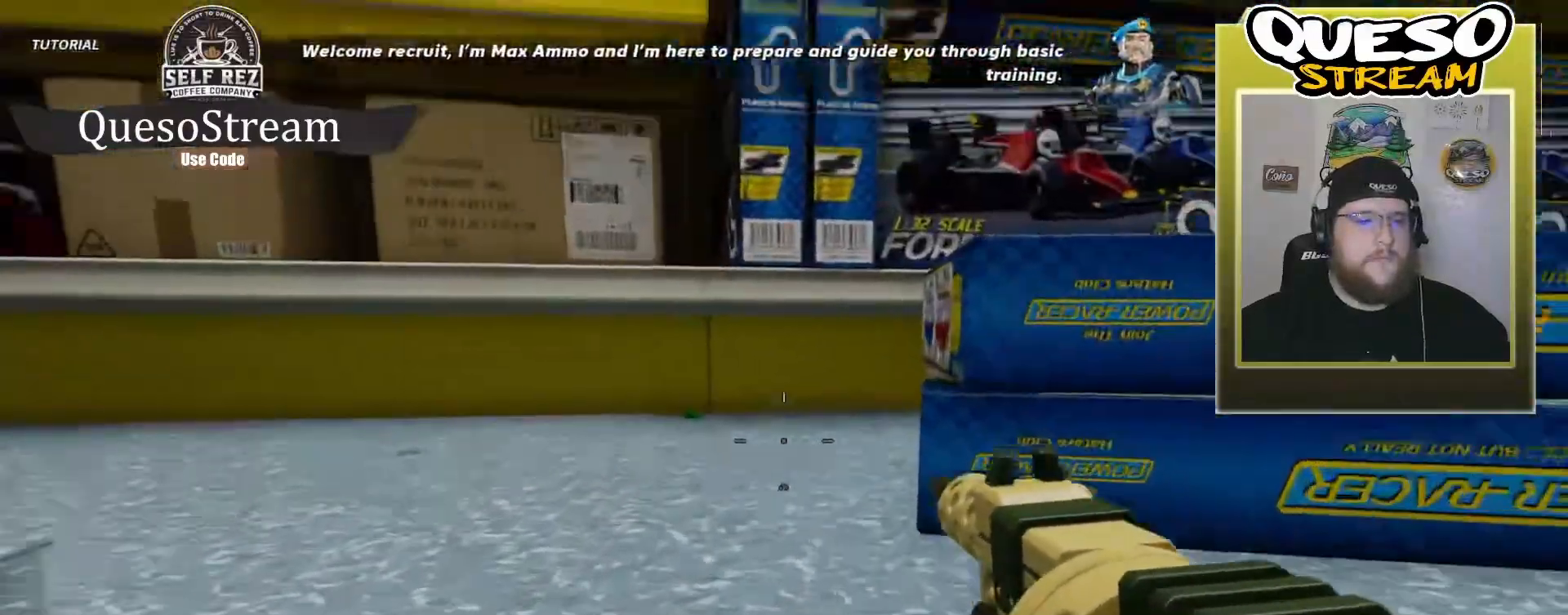
{"keys": ["shift", "w"], "mouse": [], "mouse_move": "still", "events": []}
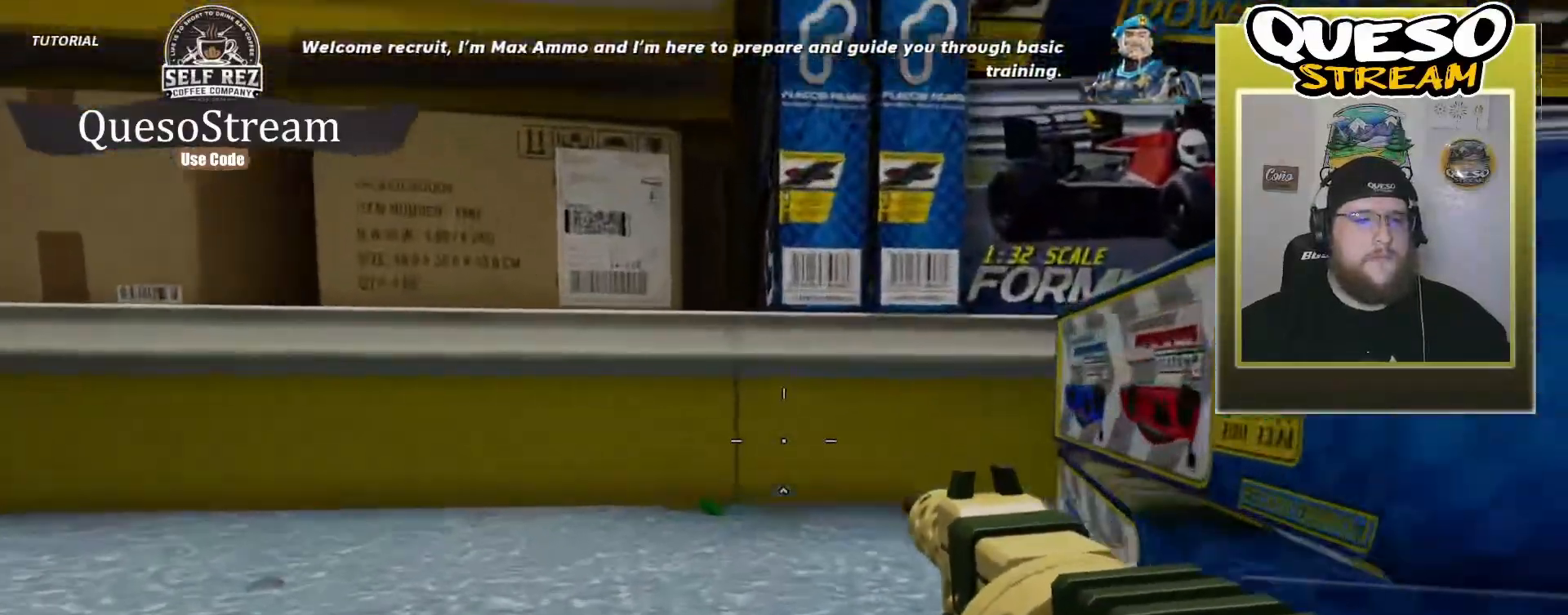
{"keys": ["shift", "w"], "mouse": [], "mouse_move": "left", "events": []}
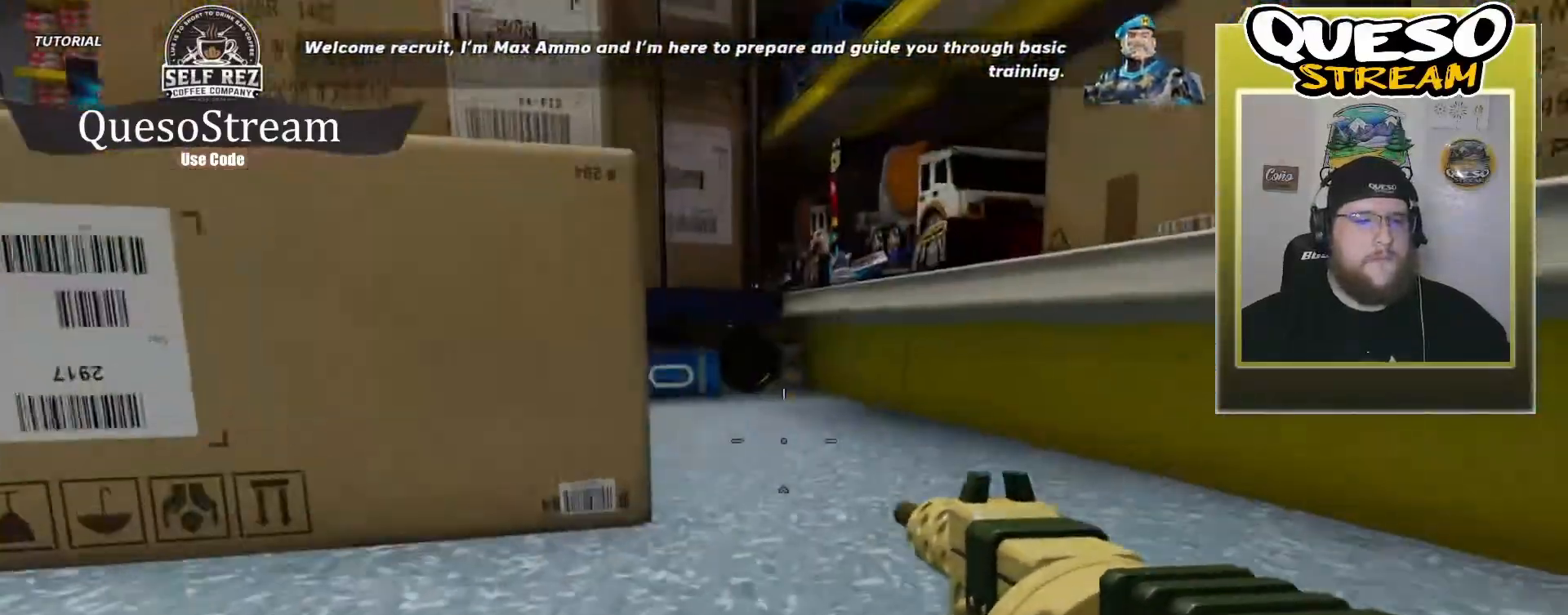
{"keys": ["shift", "w"], "mouse": [], "mouse_move": "down", "events": []}
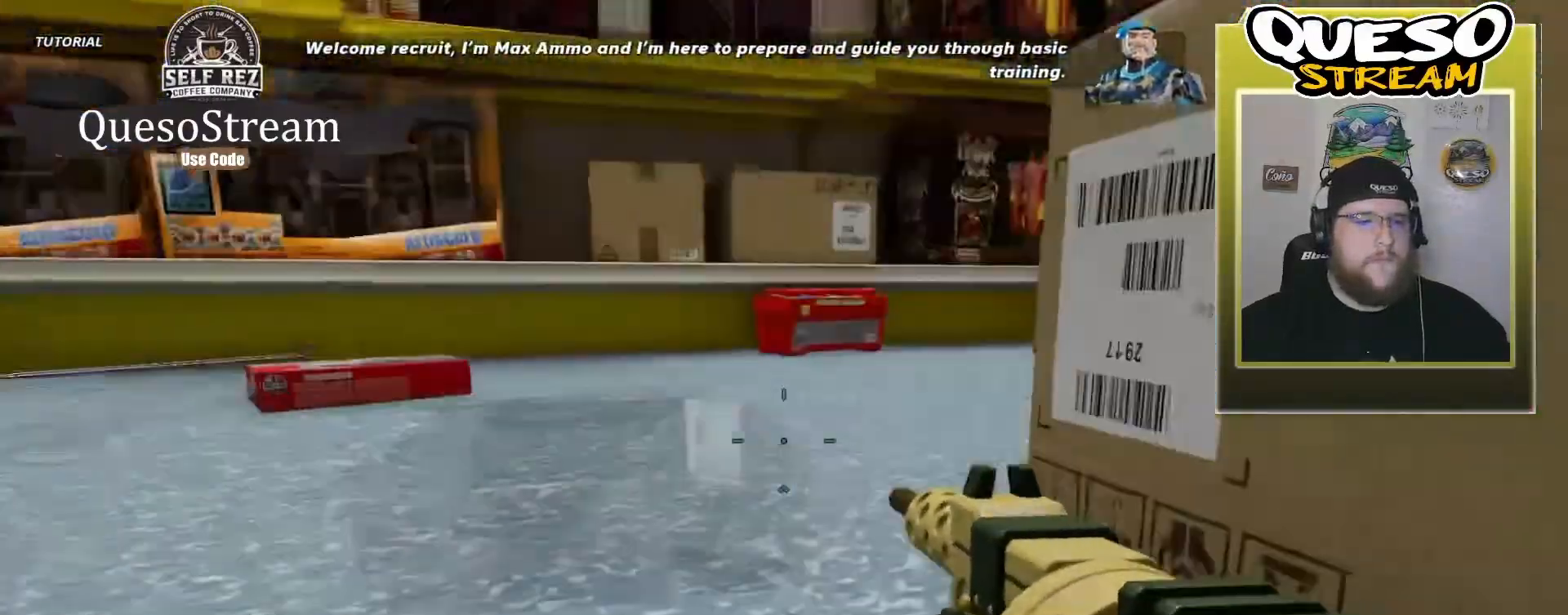
{"keys": ["shift", "space", "w"], "mouse": [], "mouse_move": "still", "events": [[400, "space", "down"]]}